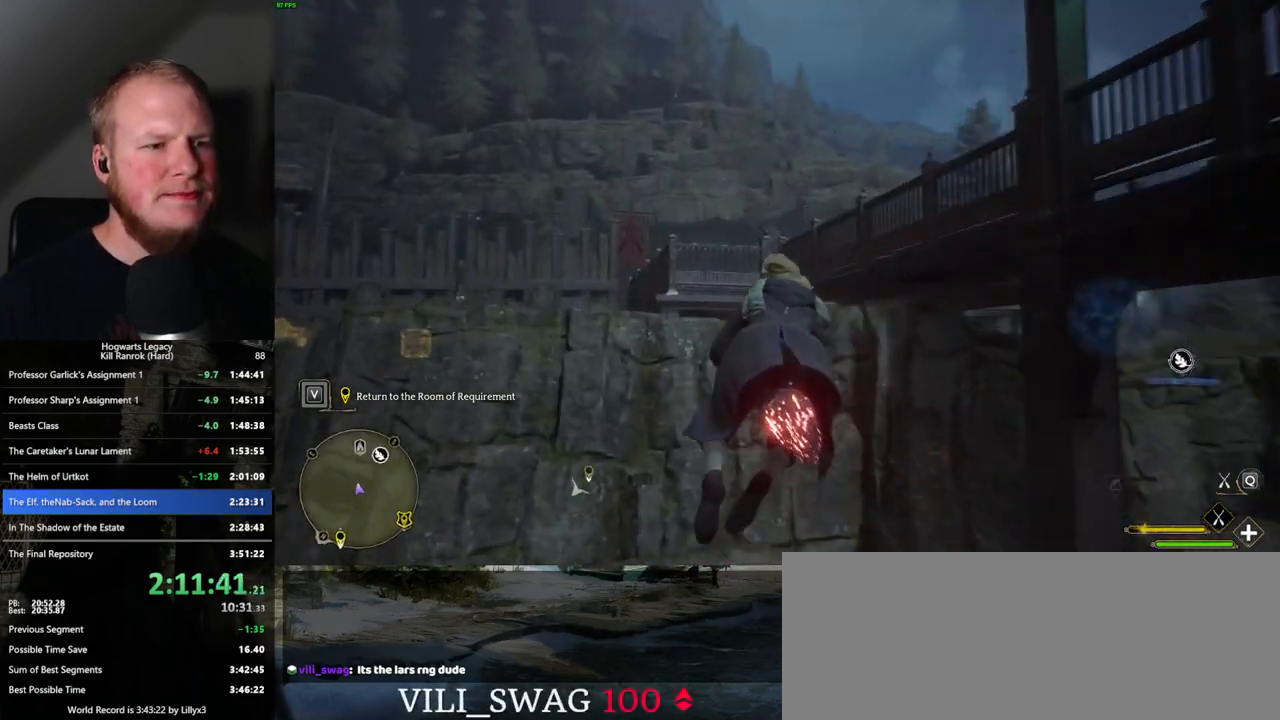
Gameplay with keyboard and mouse; each line is a JSON object with the keys and mouse buttons held at the frame after it. "events" lists presses ("down") and releases ("up") of ".", "/", "0", "1", "2", "3", "4", "5", "6", "7", "8", "9", "a", "alt_l", "alt_r", "b", "backslash", "backspace", "c", "caps_lock", "comma", "ctrl_l", "ctrl_r", "d", "e", "equals", "escape", "f", "f1", "f10", "f11", "f12", "f2", "f3", "f4", "f5", "f6", "f7", "f8", "f9", "g", "h", "i", "j", "k", "l", "lbracket", "m", "minus", "n", "o", "p", "q", "quote", "r", "rbracket", "return", "s", "semicolon", "shift_l", "shift_r", "space", "super", "t", "tab", "tilde", "u", "v", "w", "x", "y", "z", "mouse_left", "mouse_wheel", "mouse_right", "mouse_mb4" and "mouse_mb5" between this image and that frame as [ms after this image, input, new state], when the widget could be followed in between. "mouse_left", "mouse_wheel", "mouse_right", "mouse_mb4", "mouse_mb5" = the "left", "wheel", "right", "mb4", "mb5" buttons of the "mouse" list. No other keys are recorded. "wheel" means that the mouse wheel is clicked or scrolled. Mouse movement is not recorded.
{"keys": ["w"], "mouse": ["left"], "events": [[167, "space", "up"]]}
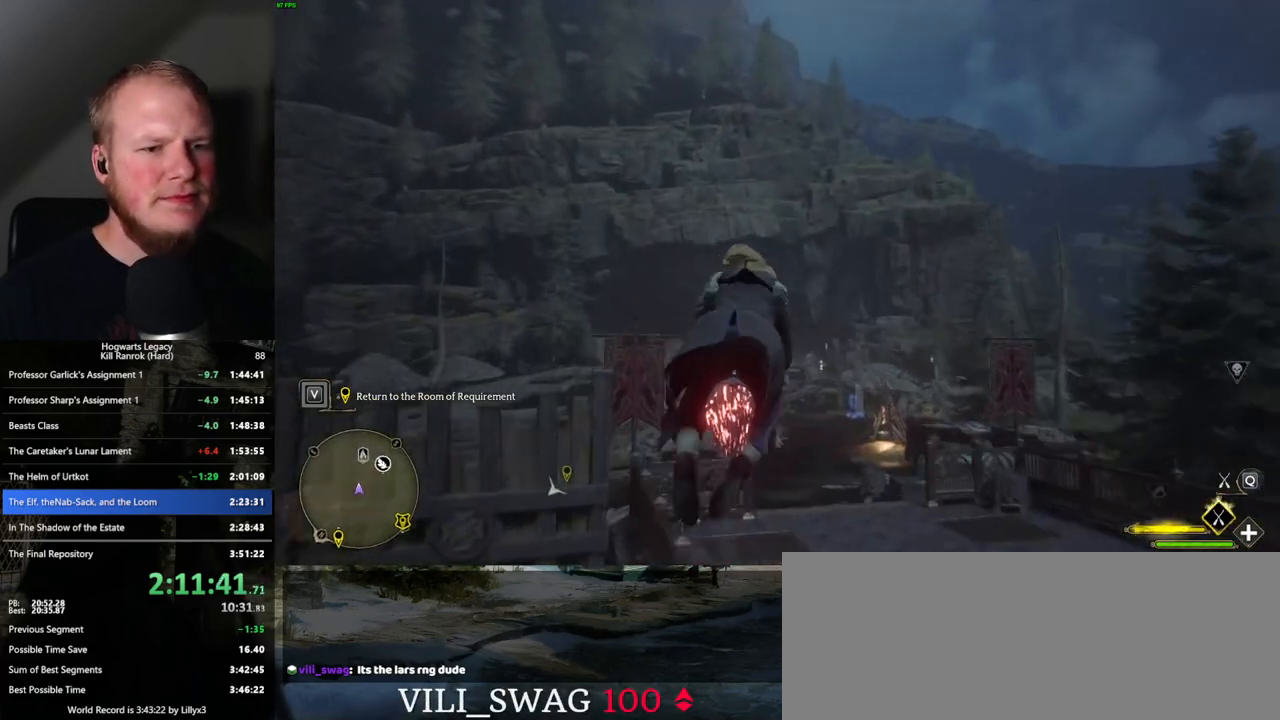
{"keys": ["ctrl_l", "w"], "mouse": ["left"], "events": [[383, "ctrl_l", "down"]]}
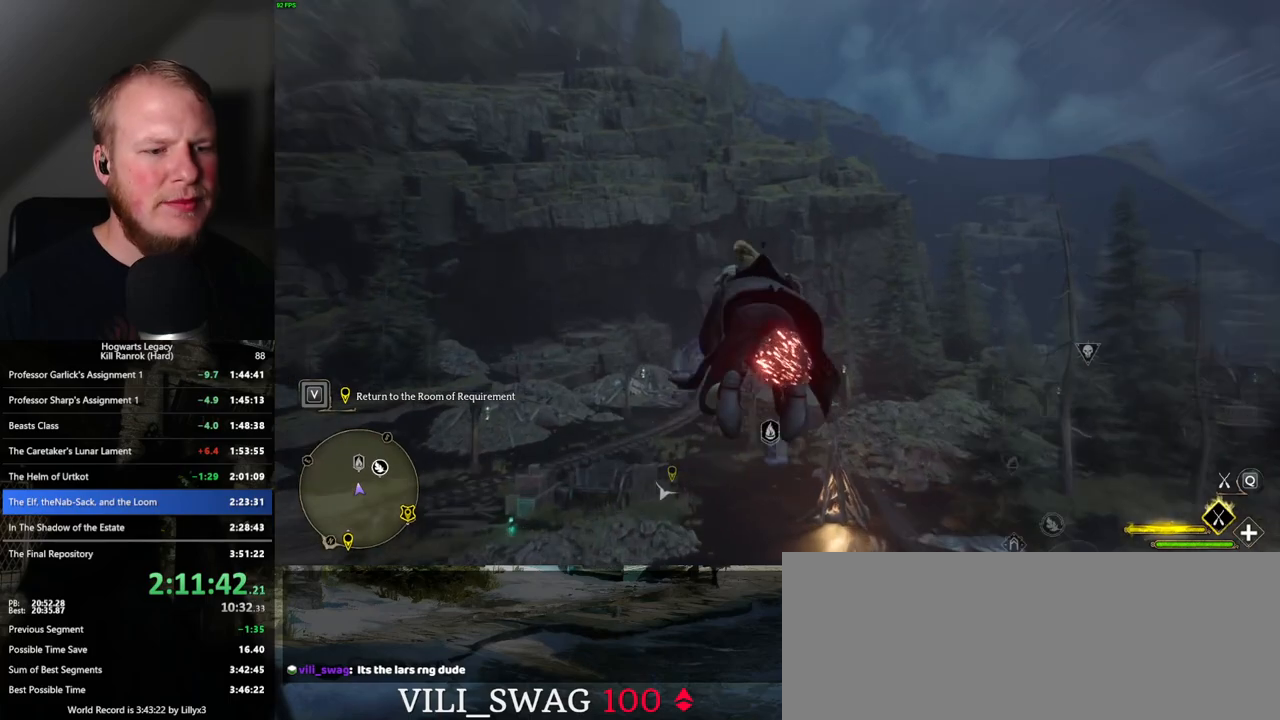
{"keys": ["w"], "mouse": ["left"], "events": [[183, "ctrl_l", "up"], [367, "ctrl_l", "down"], [500, "ctrl_l", "up"]]}
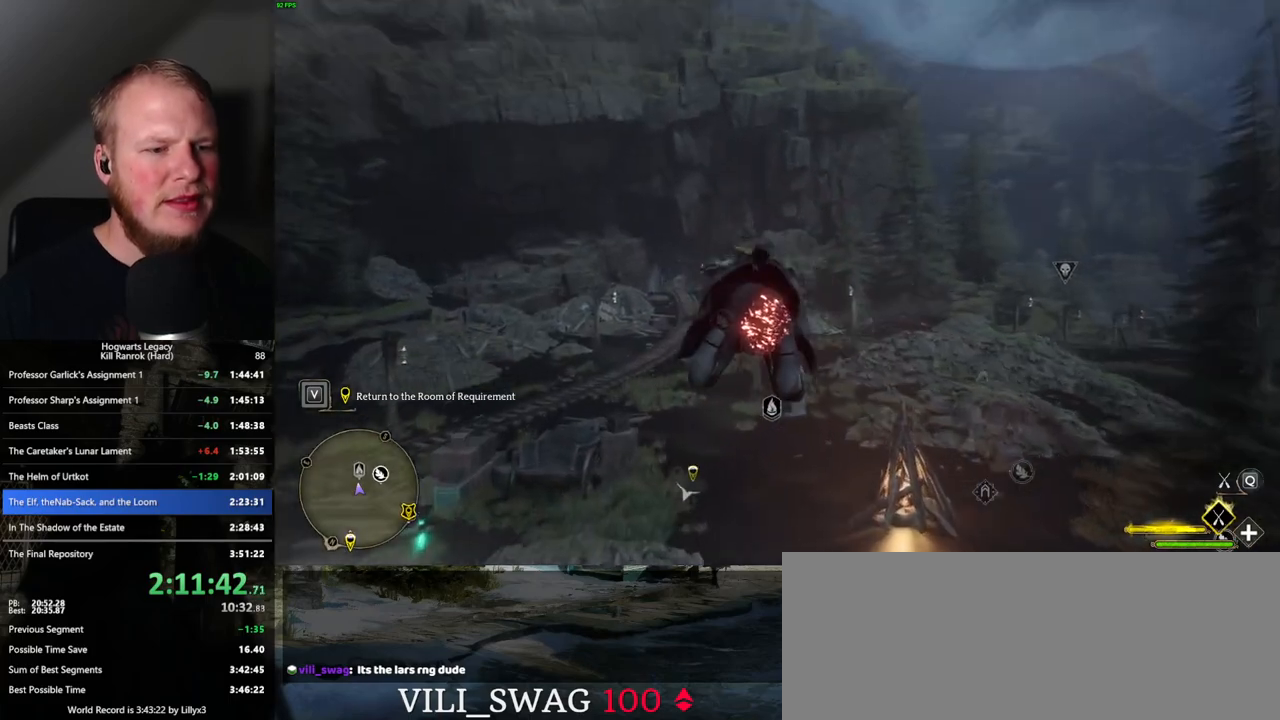
{"keys": ["w"], "mouse": ["left"], "events": [[100, "ctrl_l", "down"], [283, "ctrl_l", "up"]]}
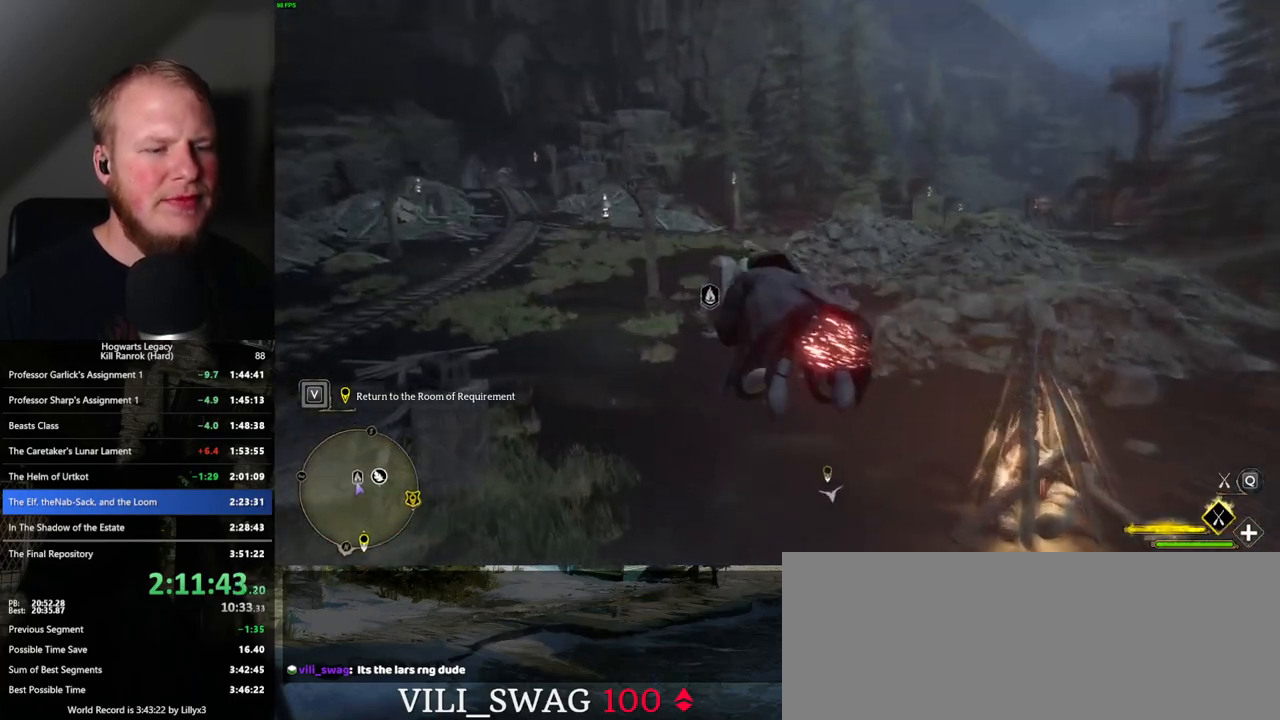
{"keys": ["w"], "mouse": ["left"], "events": [[133, "d", "down"], [500, "d", "up"]]}
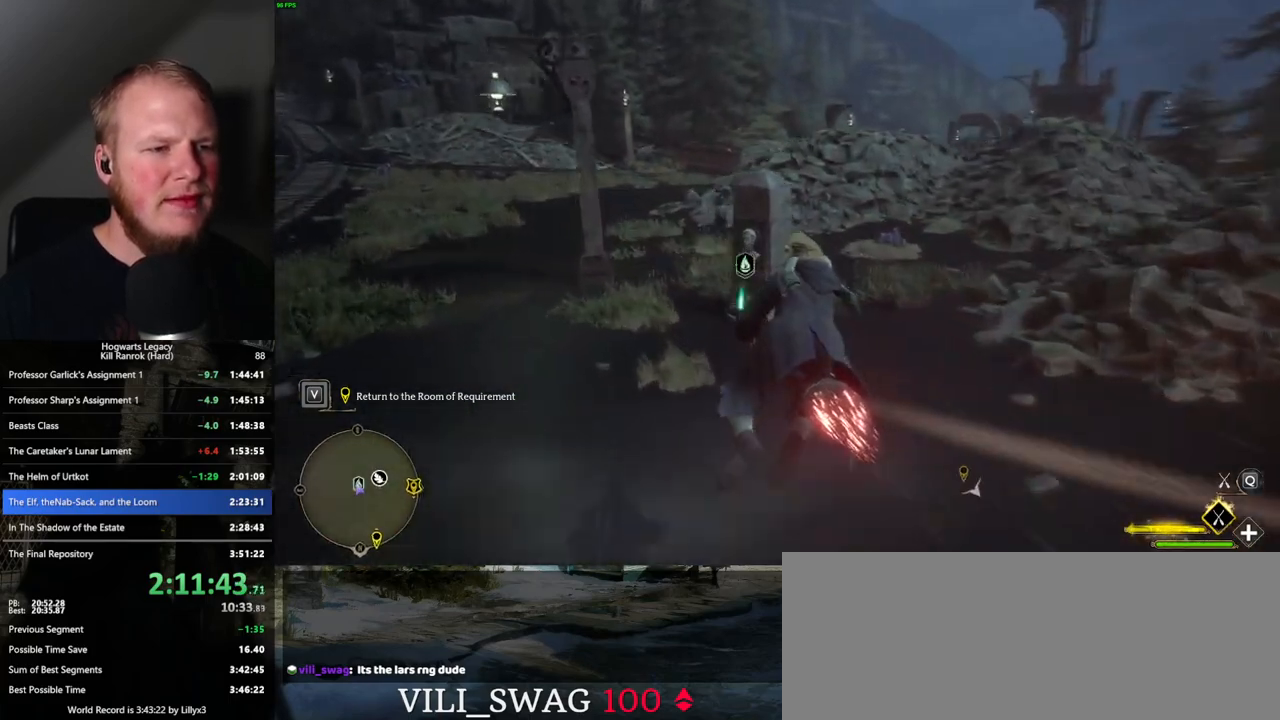
{"keys": ["w"], "mouse": ["left"], "events": [[233, "d", "down"], [350, "d", "up"]]}
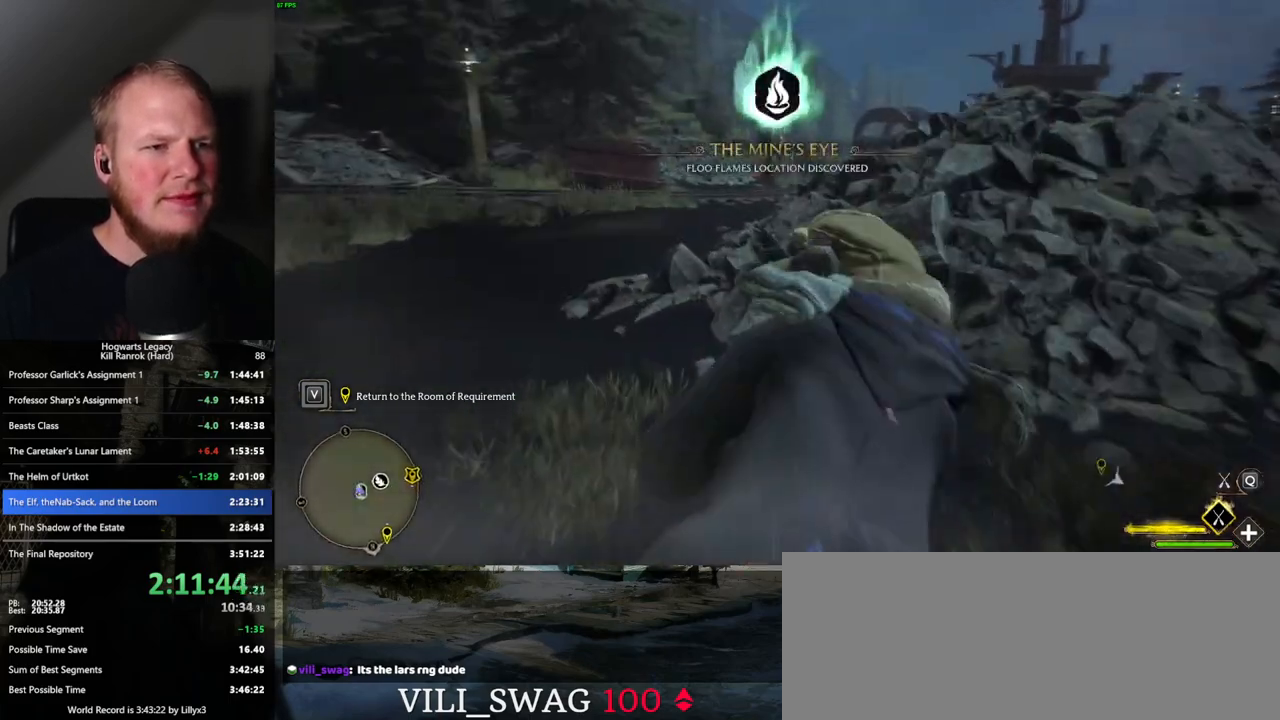
{"keys": ["w"], "mouse": ["left"], "events": [[67, "d", "down"], [200, "d", "up"], [283, "d", "down"], [333, "d", "up"]]}
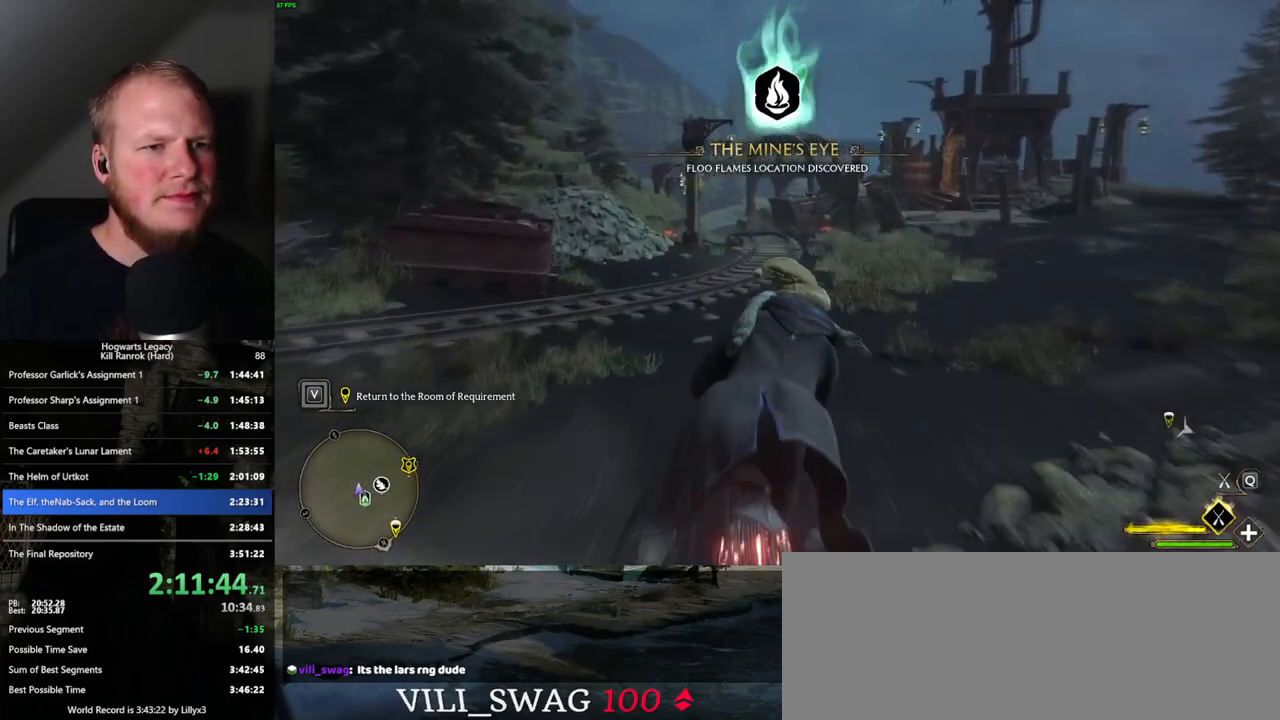
{"keys": ["w"], "mouse": ["left"], "events": [[250, "d", "down"], [350, "d", "up"]]}
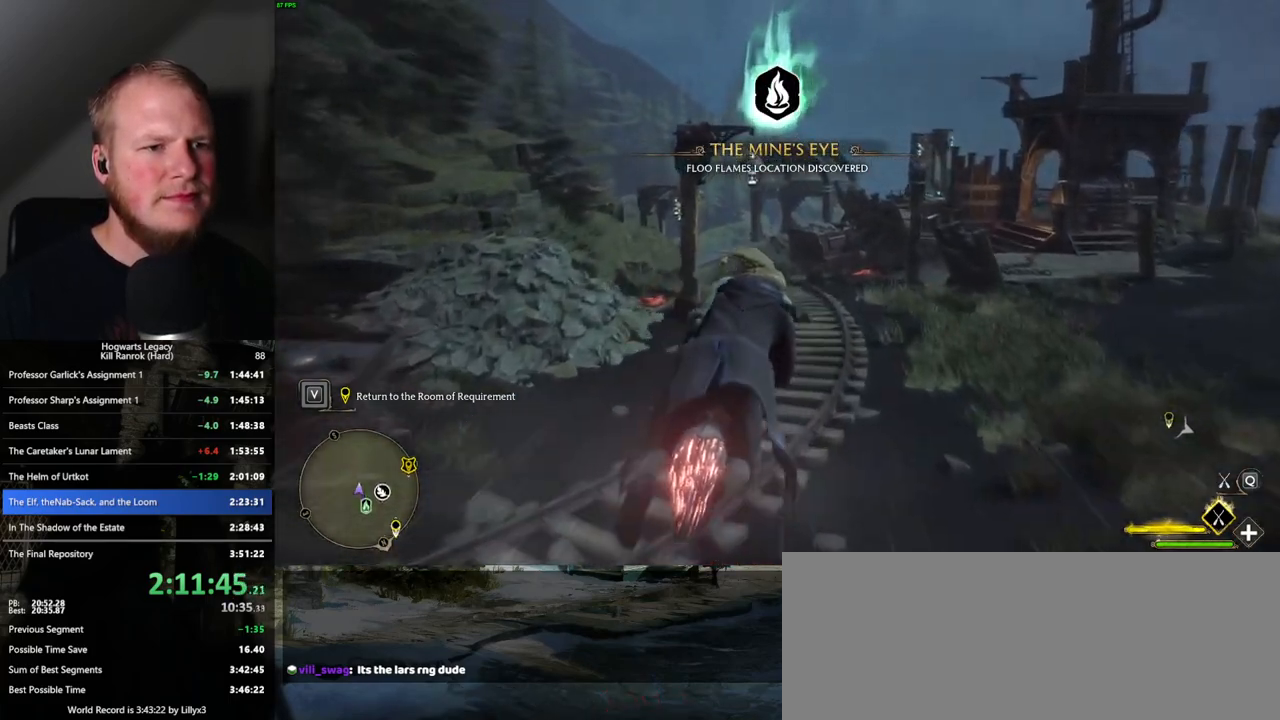
{"keys": ["w"], "mouse": ["left"], "events": [[50, "a", "down"], [217, "a", "up"]]}
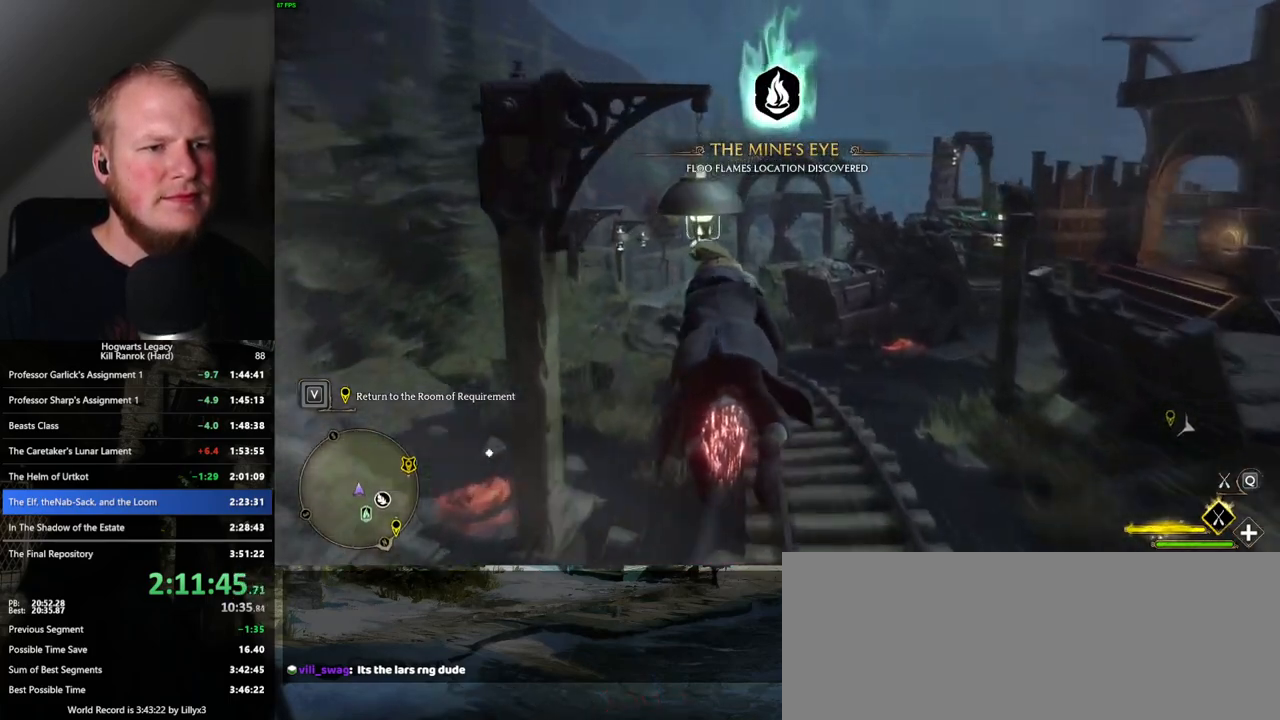
{"keys": ["w"], "mouse": ["left"], "events": [[150, "d", "down"], [233, "d", "up"], [417, "ctrl_l", "down"], [483, "ctrl_l", "up"]]}
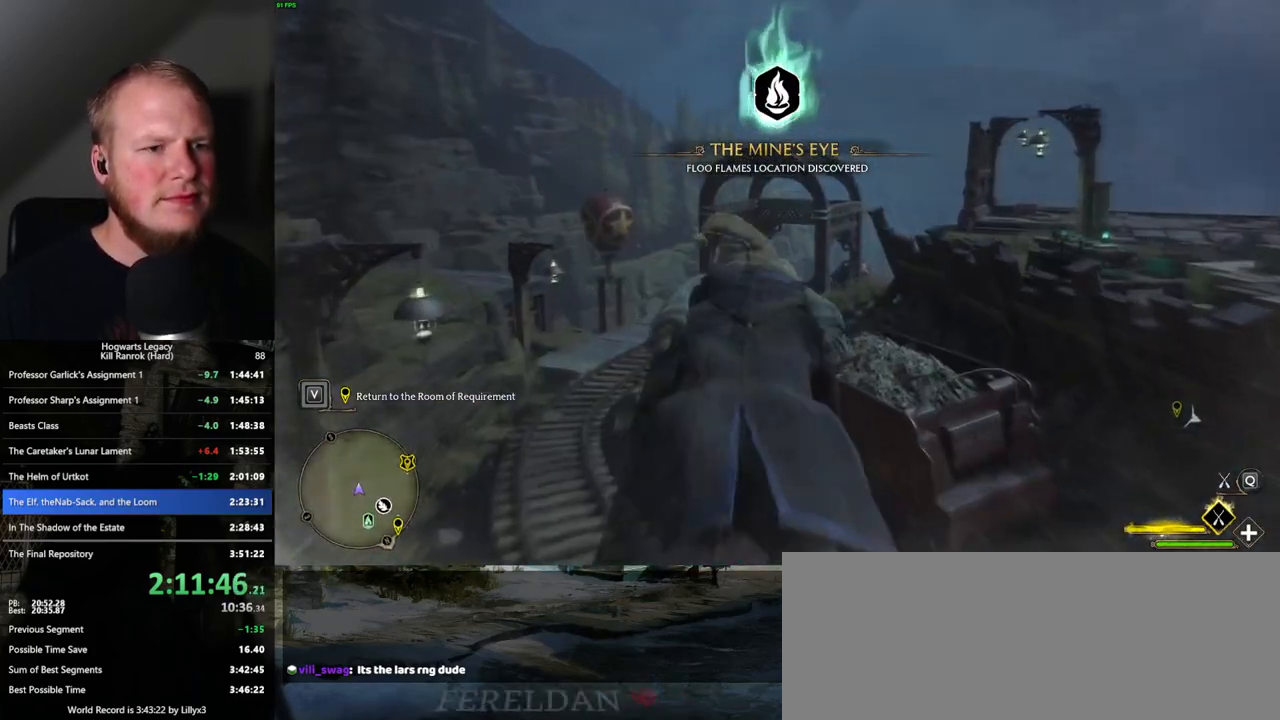
{"keys": ["w"], "mouse": ["left"], "events": [[267, "d", "down"], [367, "d", "up"]]}
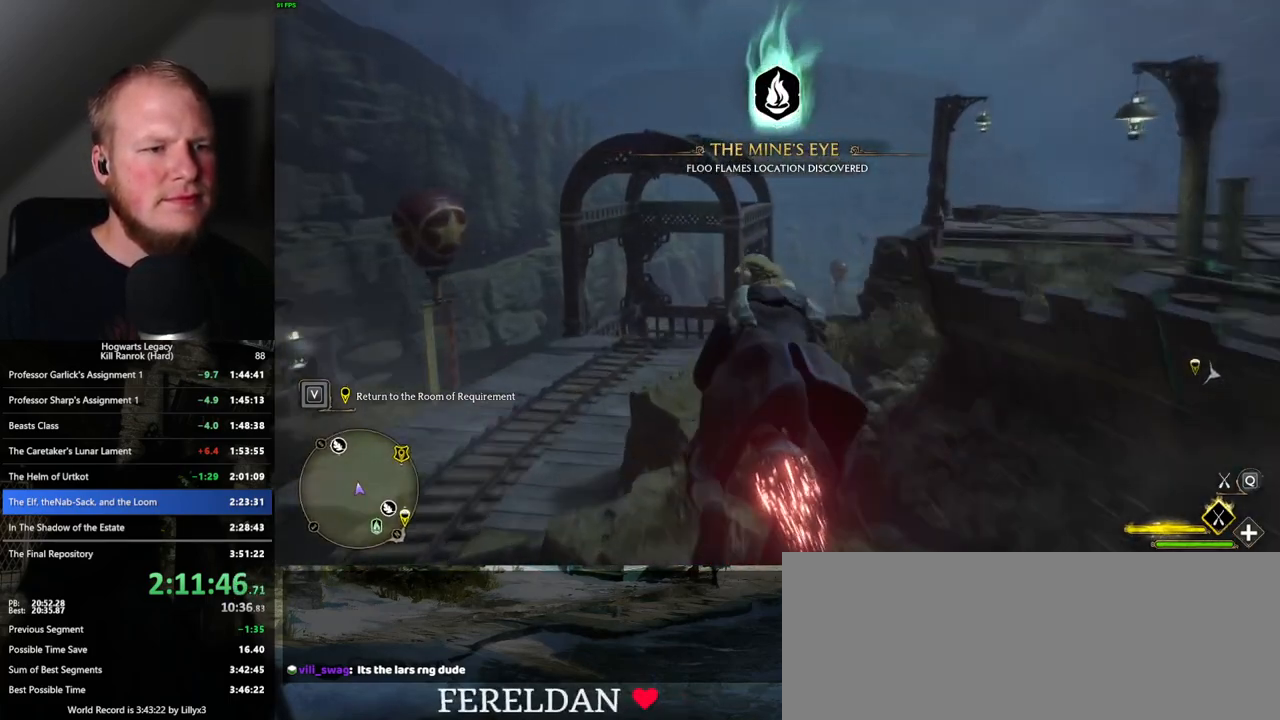
{"keys": ["a", "w"], "mouse": ["left"], "events": [[67, "ctrl_l", "down"], [250, "ctrl_l", "up"], [350, "a", "down"]]}
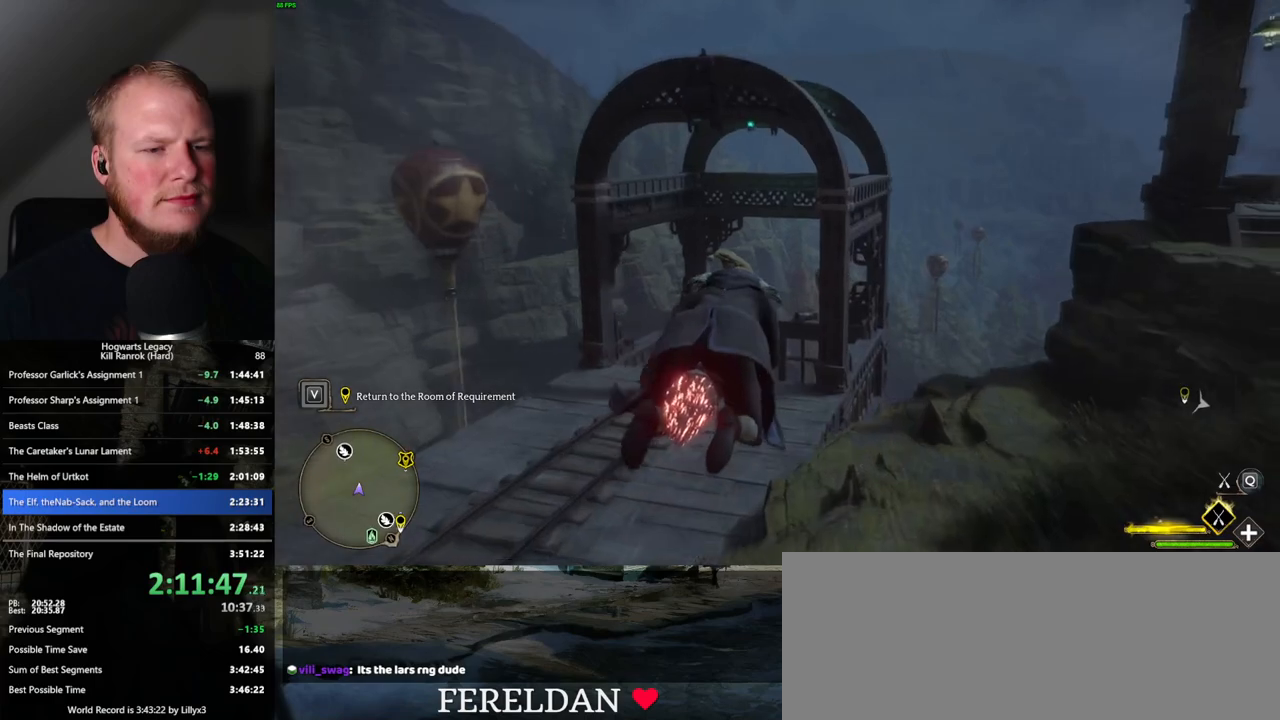
{"keys": ["ctrl_l", "w"], "mouse": ["left"], "events": [[33, "a", "up"], [383, "ctrl_l", "down"]]}
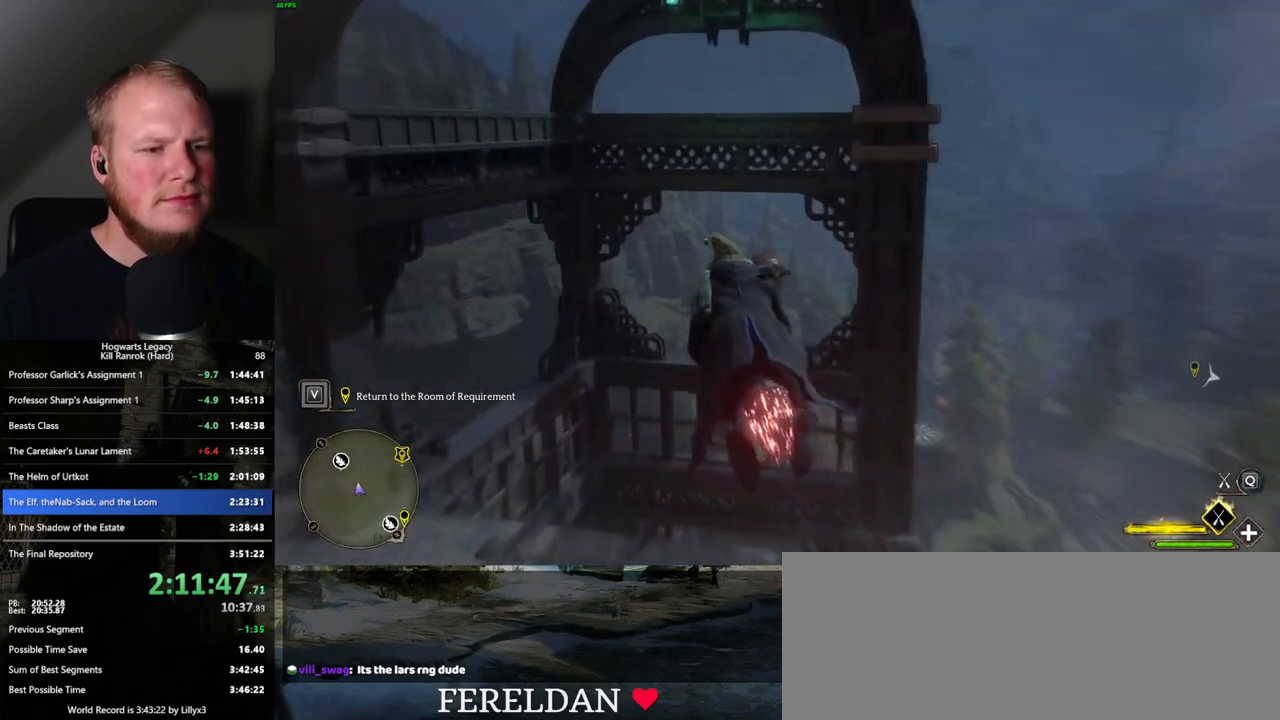
{"keys": ["f", "w"], "mouse": ["left"], "events": [[100, "ctrl_l", "up"], [217, "f", "down"], [267, "ctrl_l", "down"], [283, "ctrl_l", "up"], [383, "f", "up"], [483, "f", "down"]]}
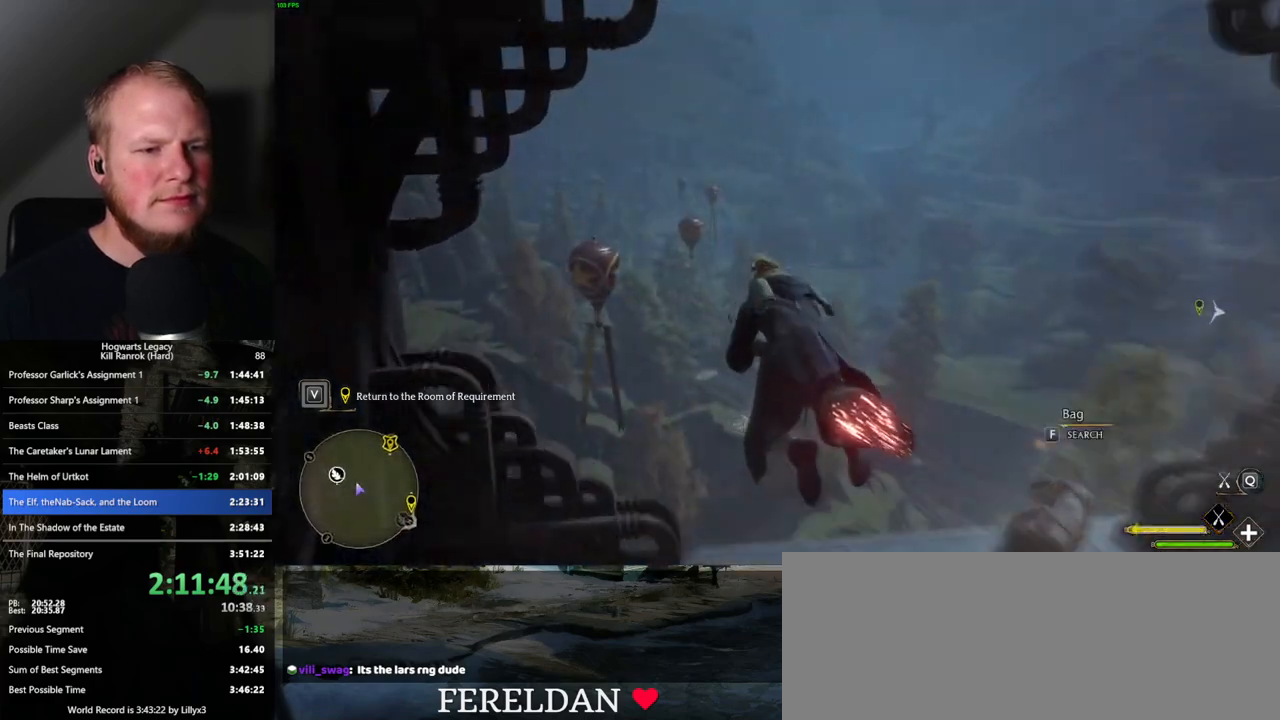
{"keys": ["ctrl_l", "w"], "mouse": ["left"], "events": [[83, "f", "up"], [150, "ctrl_l", "down"]]}
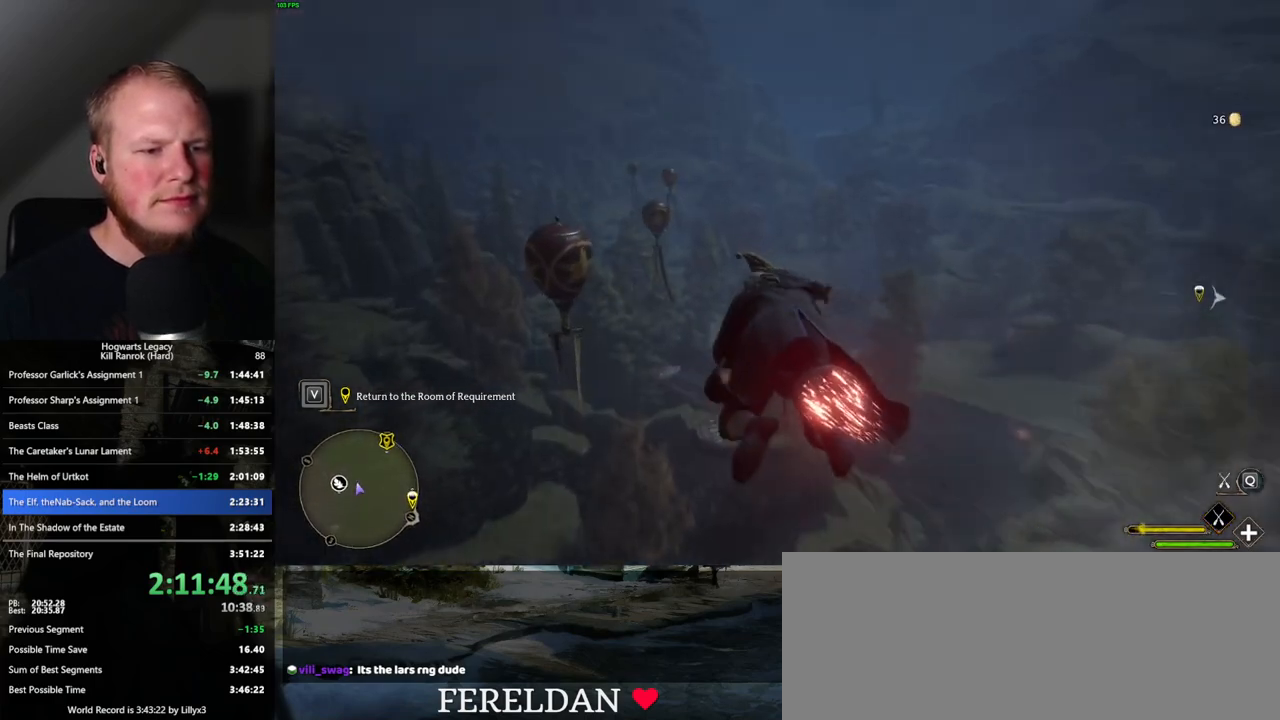
{"keys": ["ctrl_l", "w"], "mouse": ["left"], "events": []}
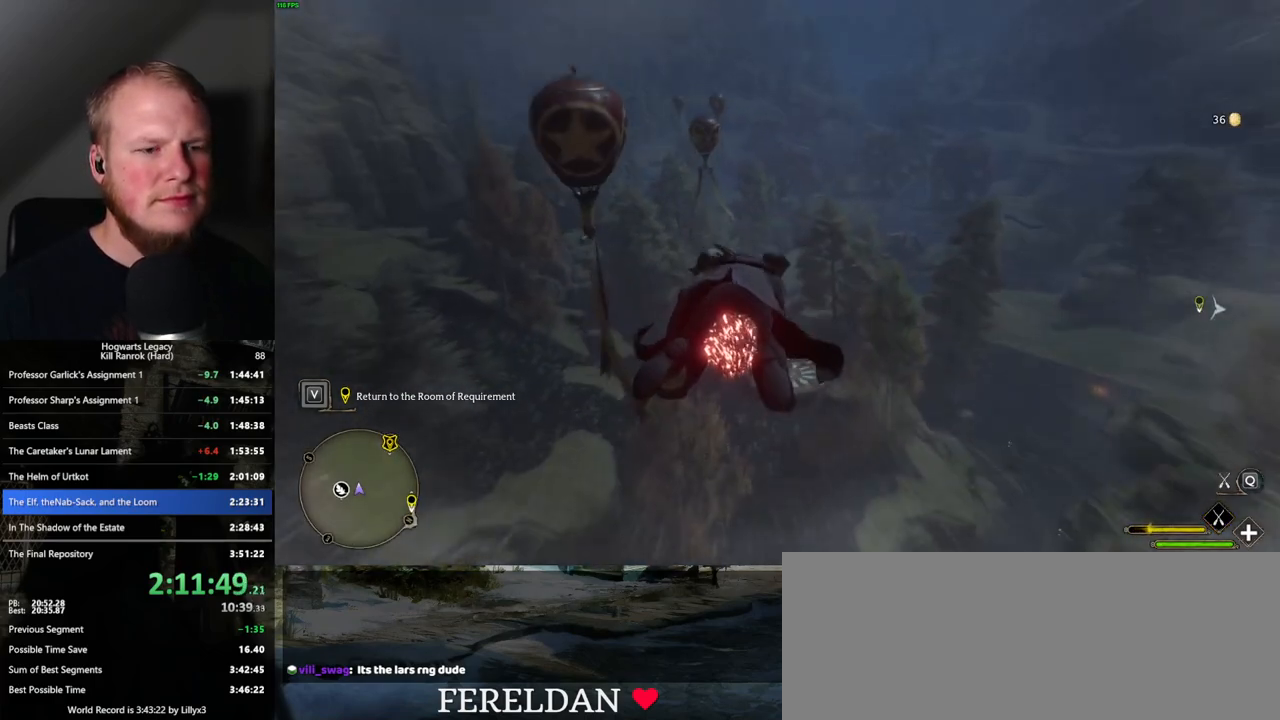
{"keys": ["w"], "mouse": ["left"], "events": [[500, "ctrl_l", "up"]]}
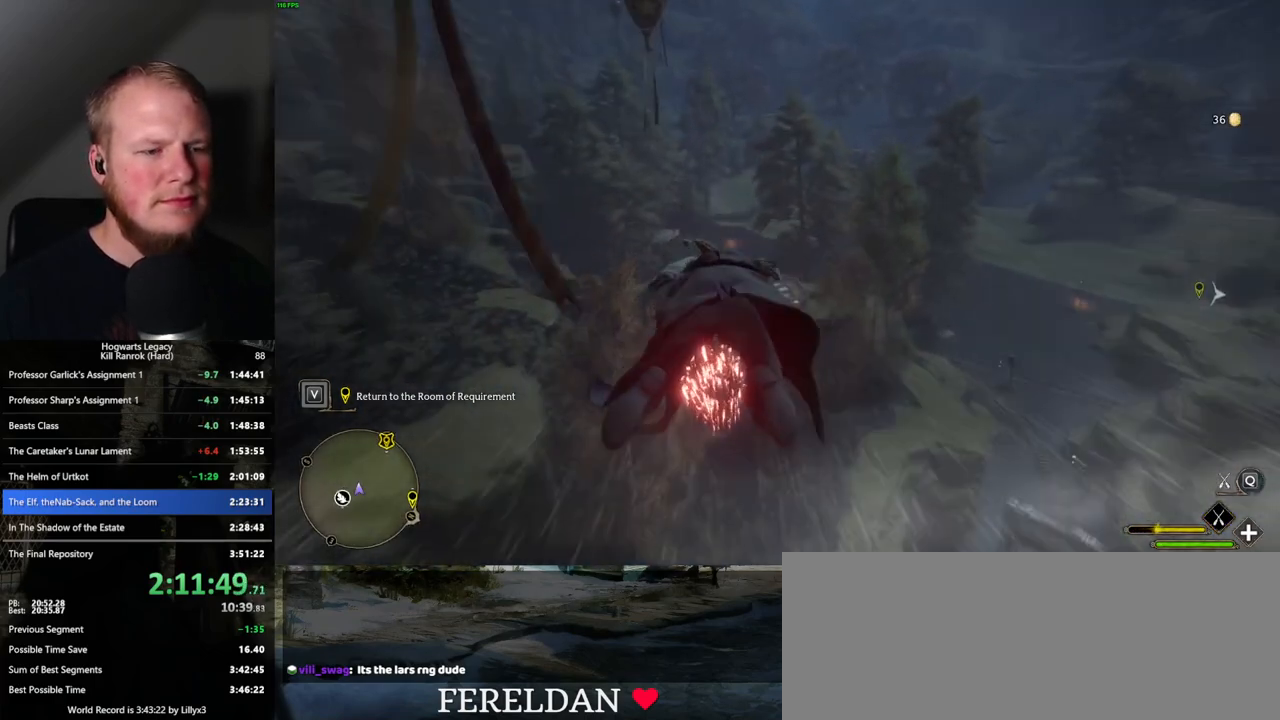
{"keys": ["w"], "mouse": ["left"], "events": [[317, "ctrl_l", "down"], [467, "ctrl_l", "up"]]}
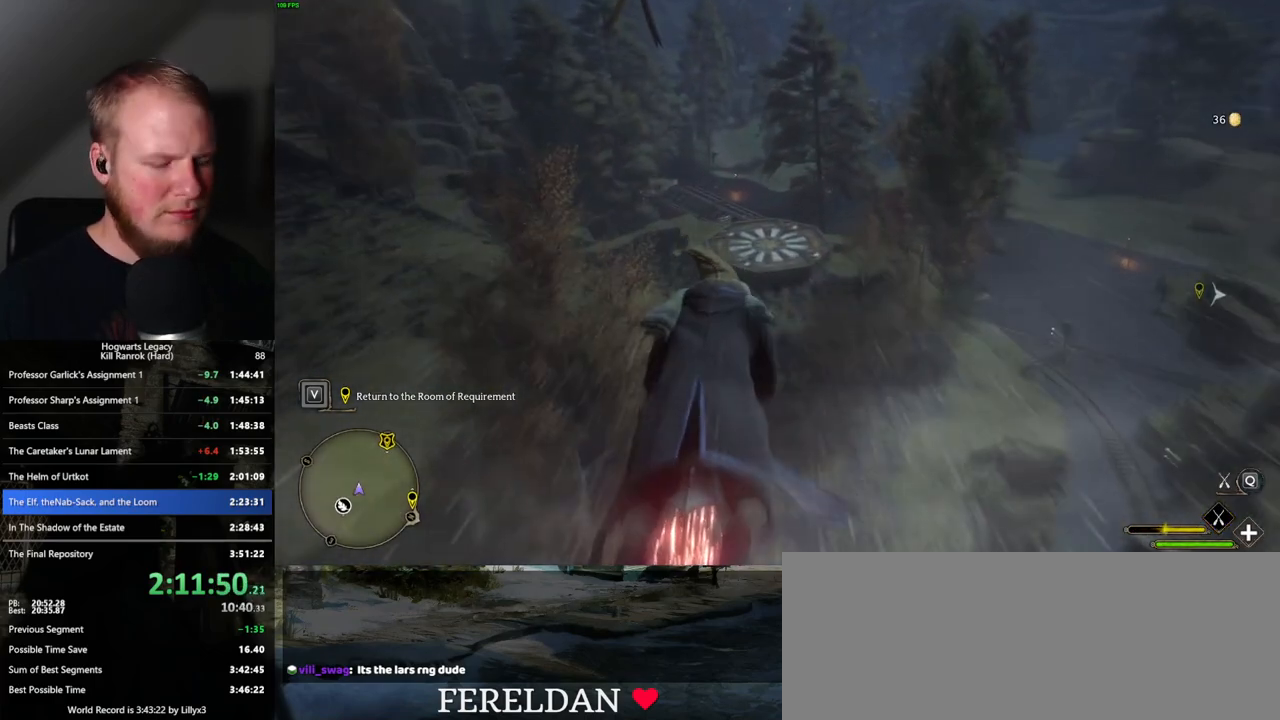
{"keys": ["ctrl_l", "w"], "mouse": ["left"], "events": [[100, "ctrl_l", "down"], [267, "ctrl_l", "up"], [483, "ctrl_l", "down"]]}
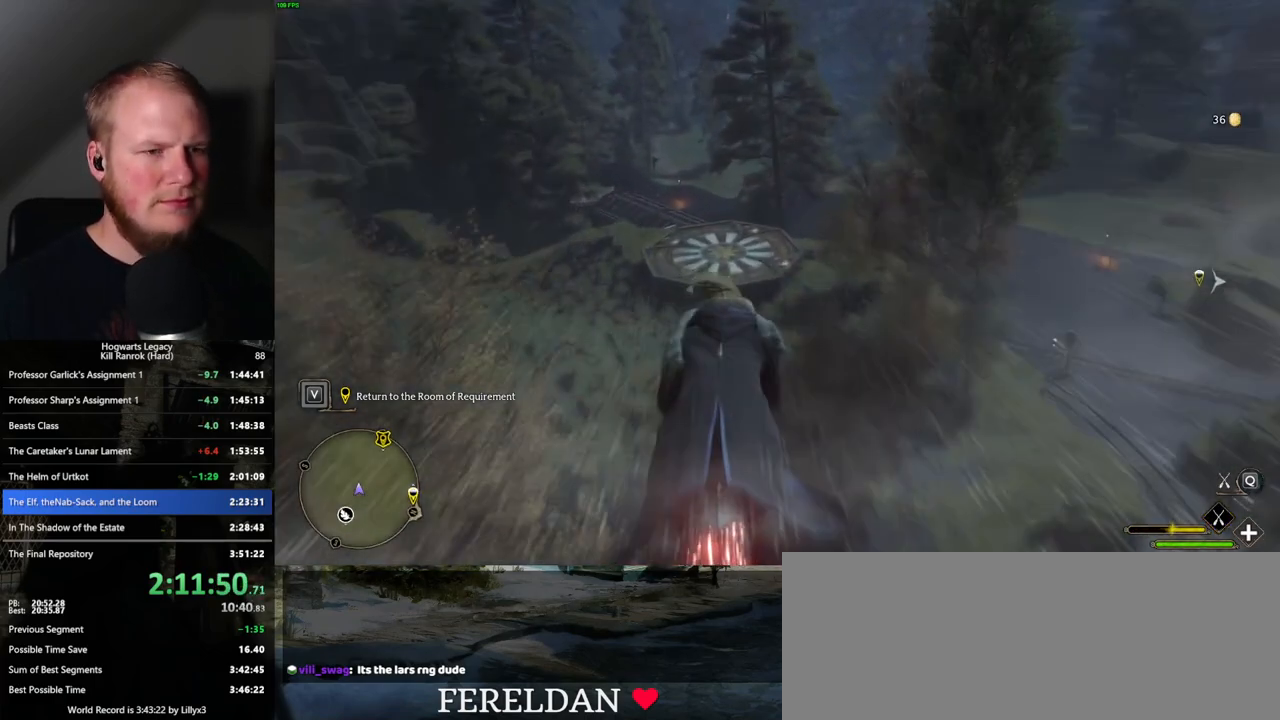
{"keys": ["w"], "mouse": ["left"], "events": [[150, "ctrl_l", "up"], [317, "ctrl_l", "down"], [483, "ctrl_l", "up"]]}
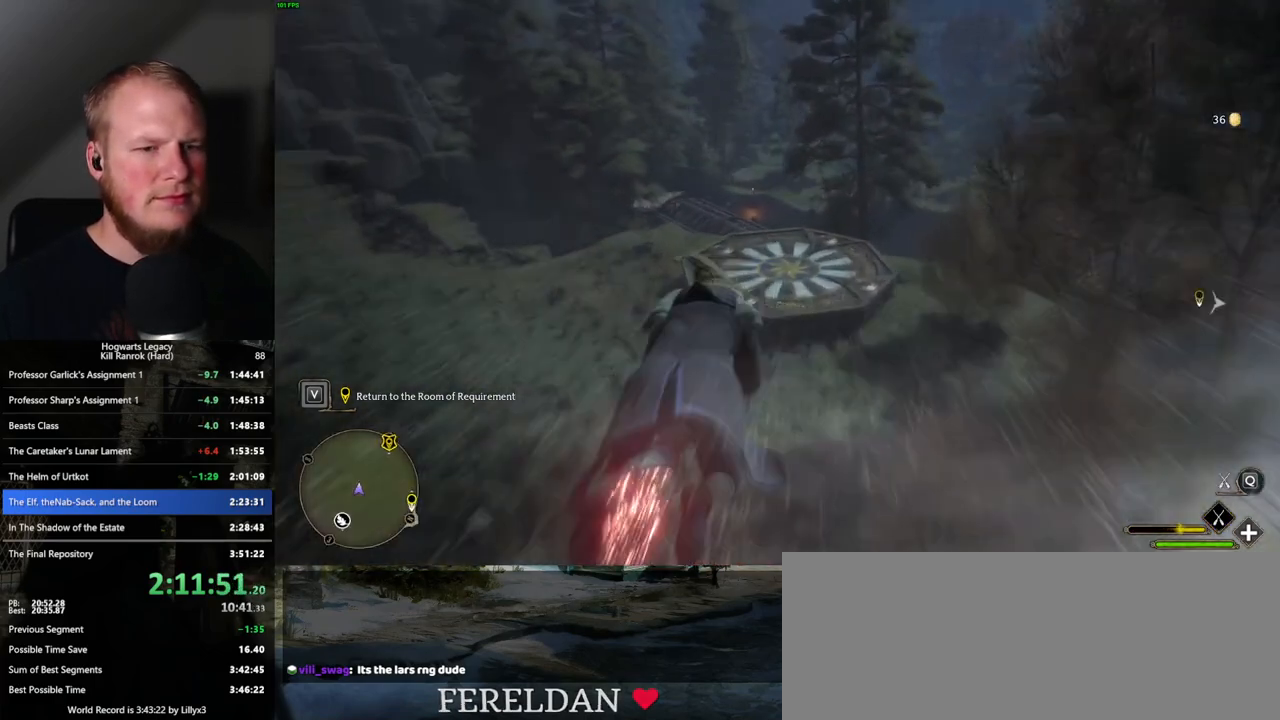
{"keys": ["ctrl_l", "w"], "mouse": ["left"], "events": [[367, "ctrl_l", "down"]]}
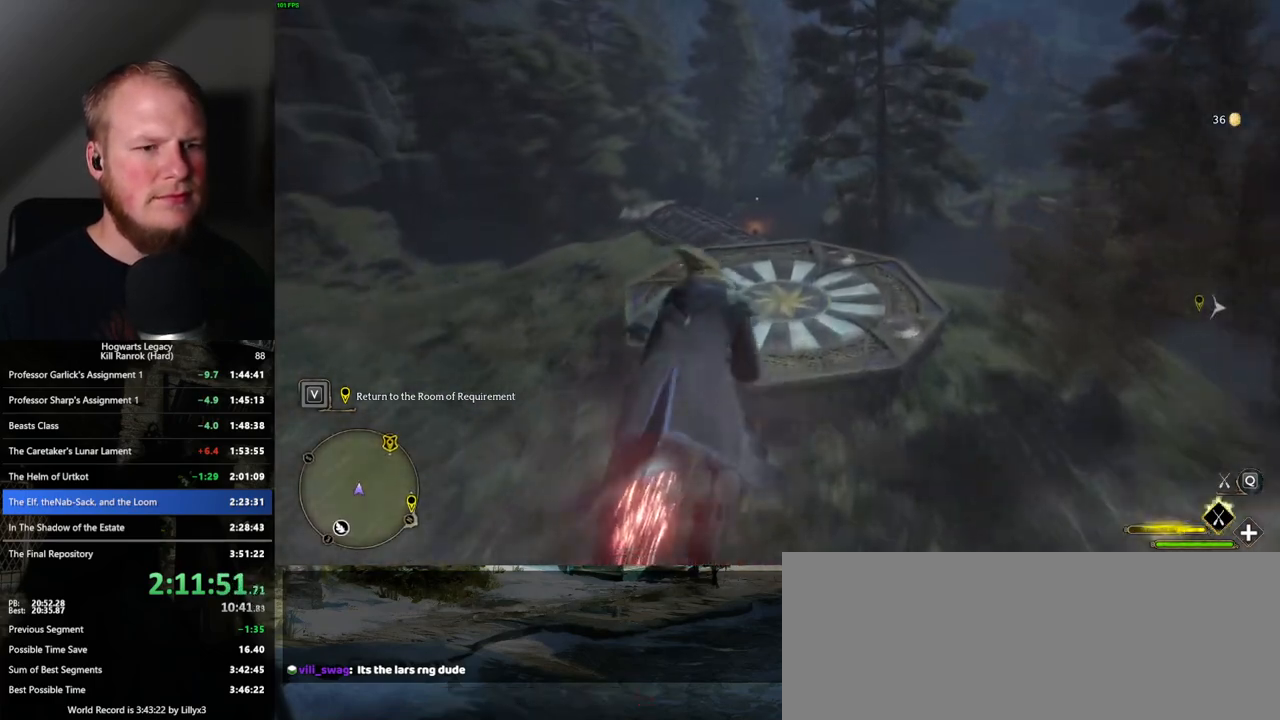
{"keys": ["b", "w"], "mouse": [], "events": [[283, "ctrl_l", "up"], [350, "b", "down"], [350, "mouse_left", "up"]]}
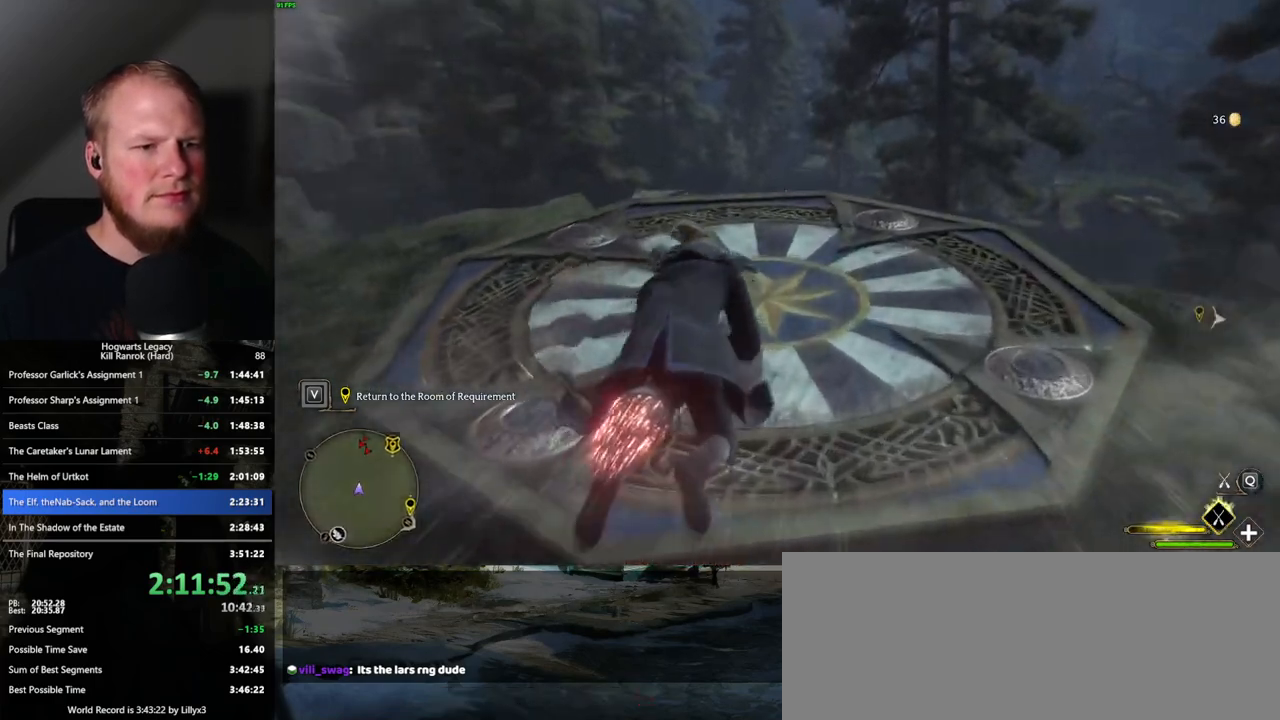
{"keys": ["w"], "mouse": [], "events": [[33, "b", "up"], [67, "b", "down"], [183, "b", "up"]]}
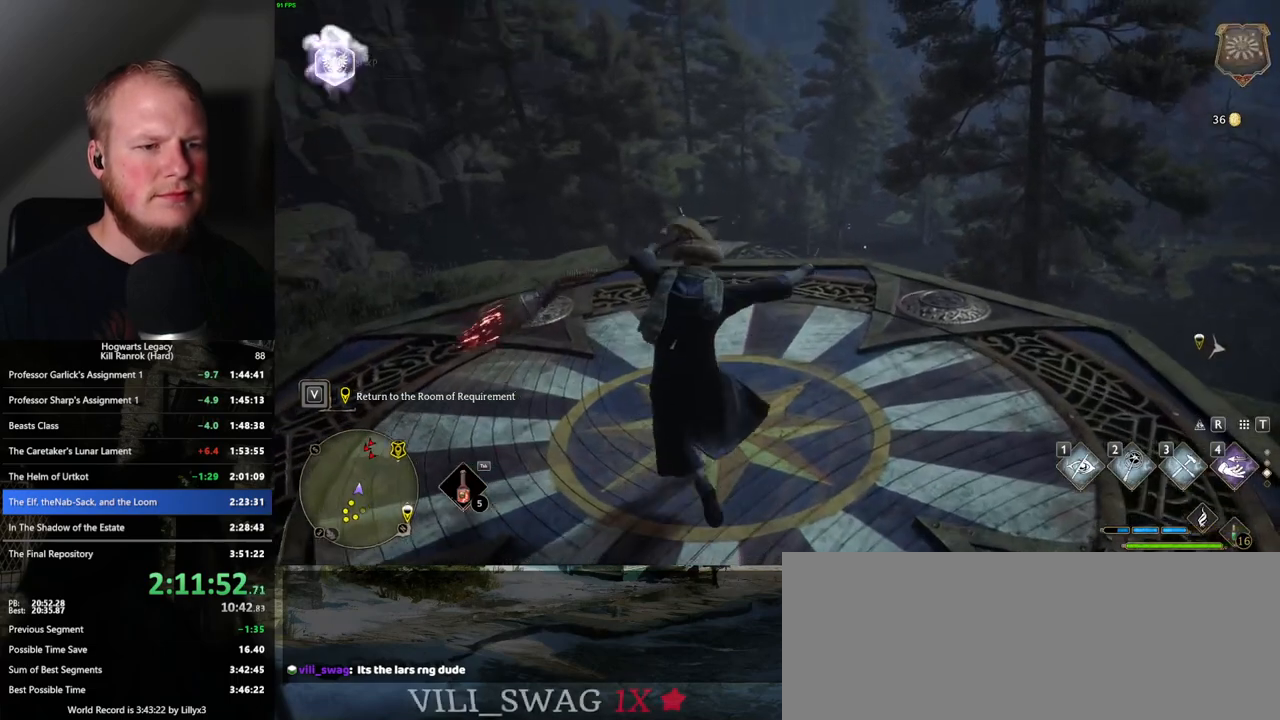
{"keys": ["tab"], "mouse": [], "events": [[317, "tab", "down"], [400, "w", "up"]]}
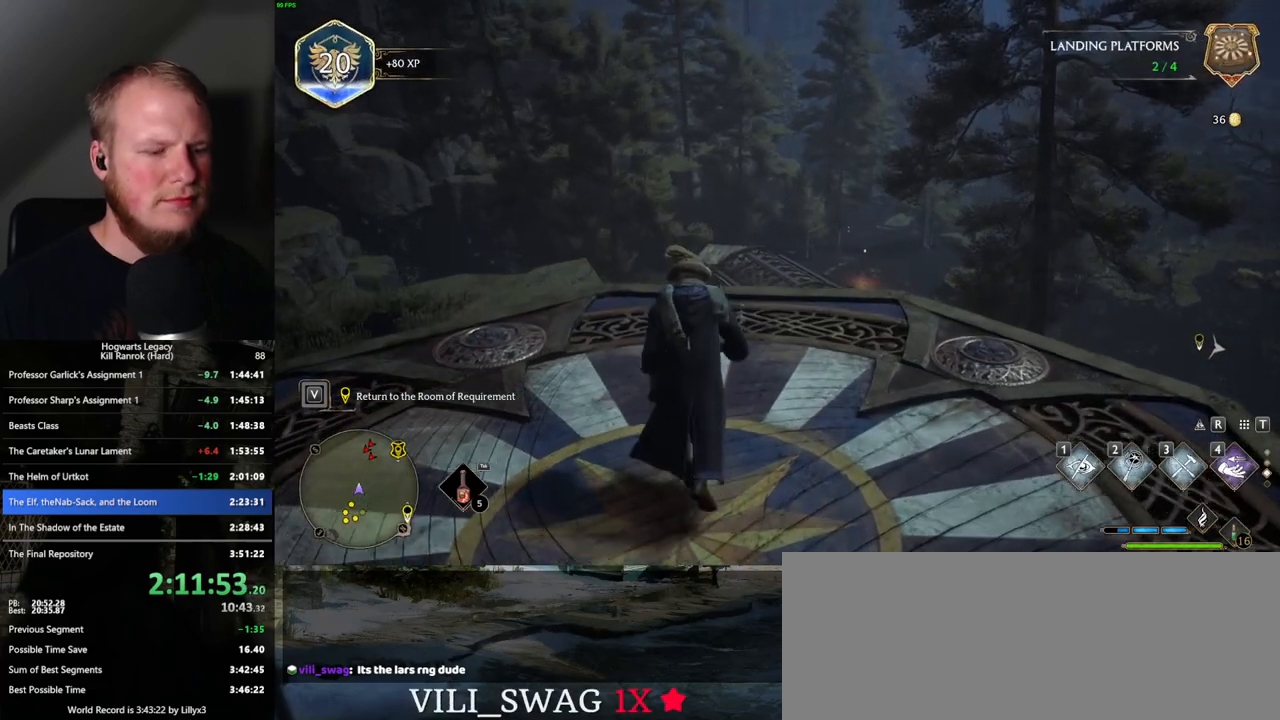
{"keys": ["tab"], "mouse": [], "events": []}
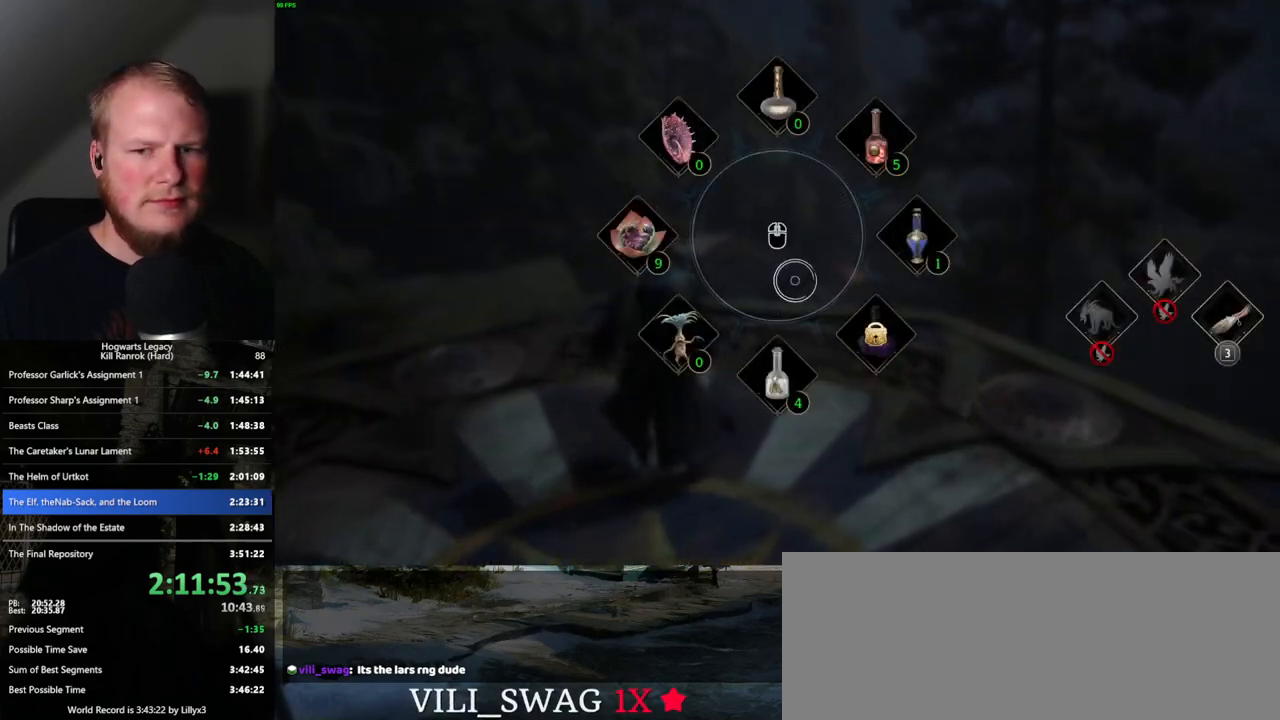
{"keys": ["w"], "mouse": [], "events": [[100, "3", "down"], [200, "3", "up"], [333, "tab", "up"], [467, "w", "down"]]}
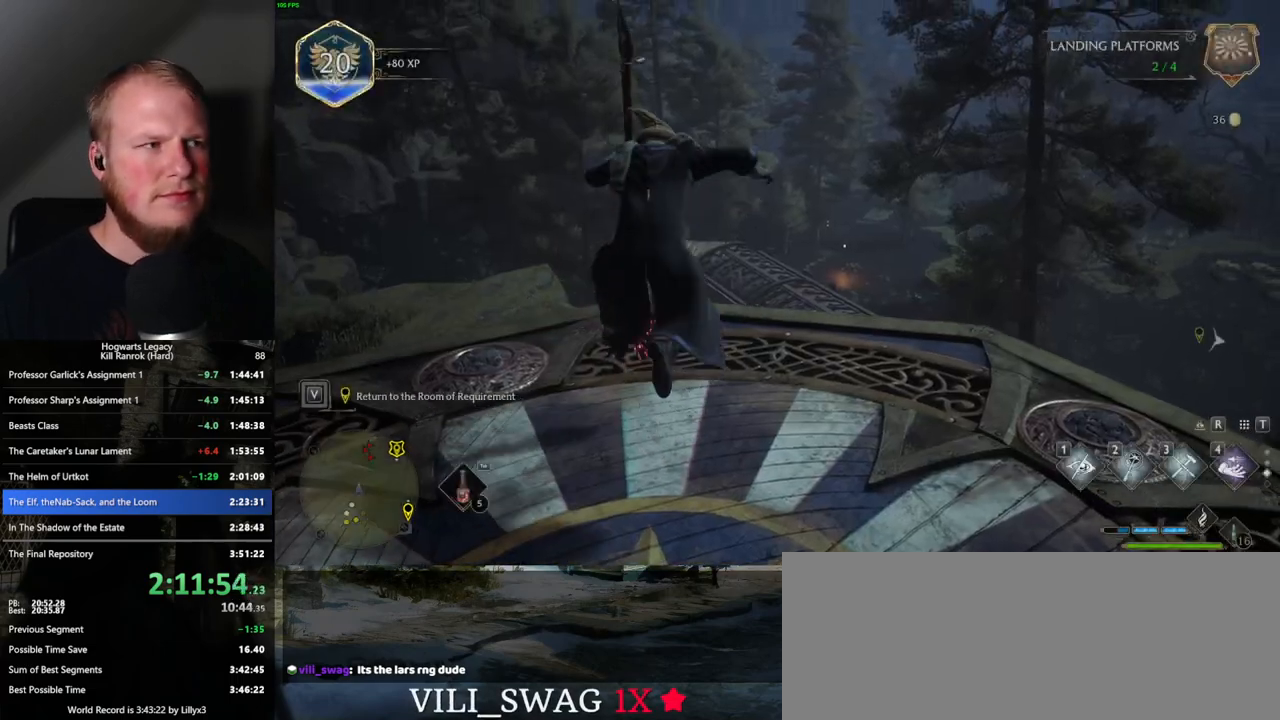
{"keys": ["w"], "mouse": ["left"], "events": [[400, "mouse_left", "down"]]}
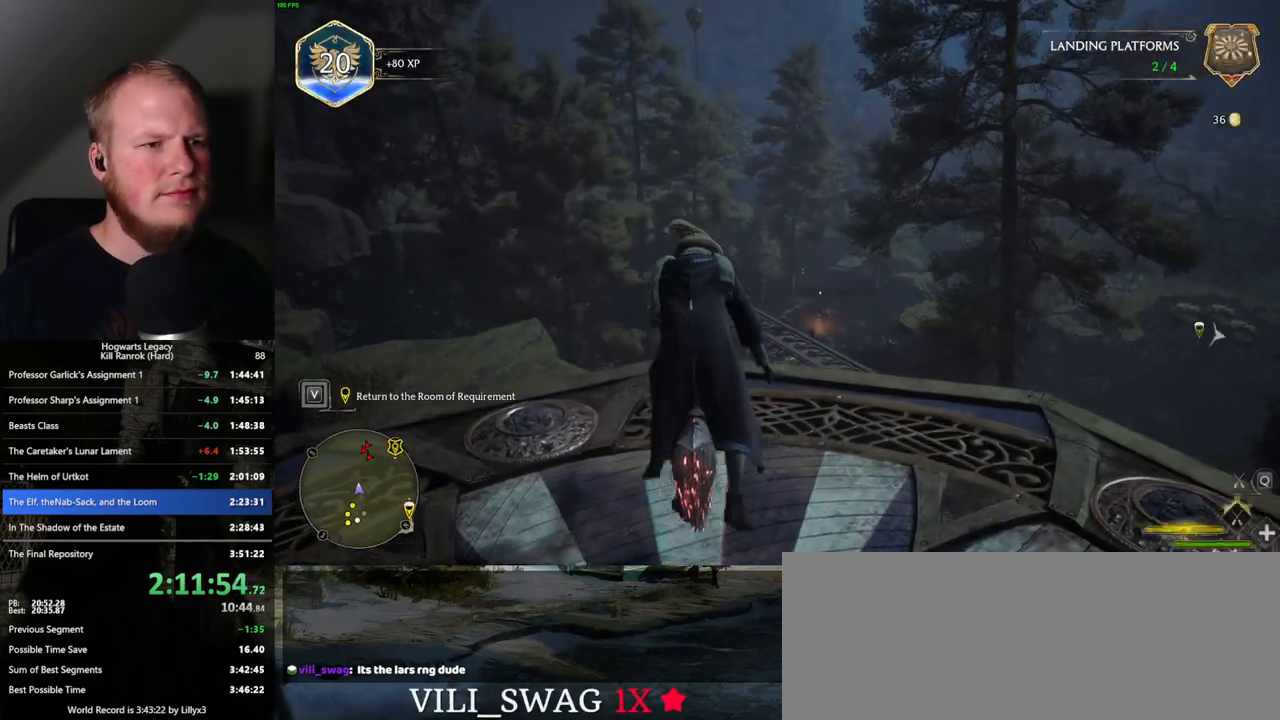
{"keys": ["ctrl_l", "w"], "mouse": ["left"], "events": [[450, "ctrl_l", "down"]]}
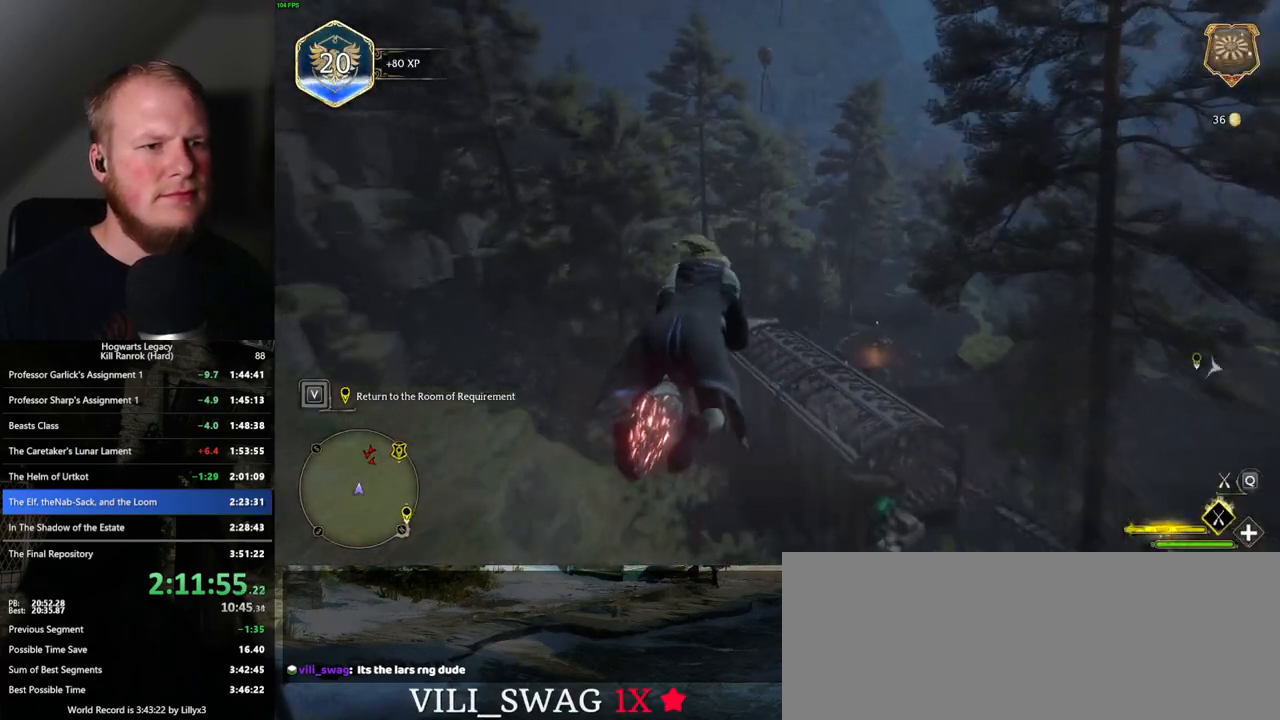
{"keys": ["ctrl_l", "w"], "mouse": ["left"], "events": [[100, "ctrl_l", "up"], [500, "ctrl_l", "down"]]}